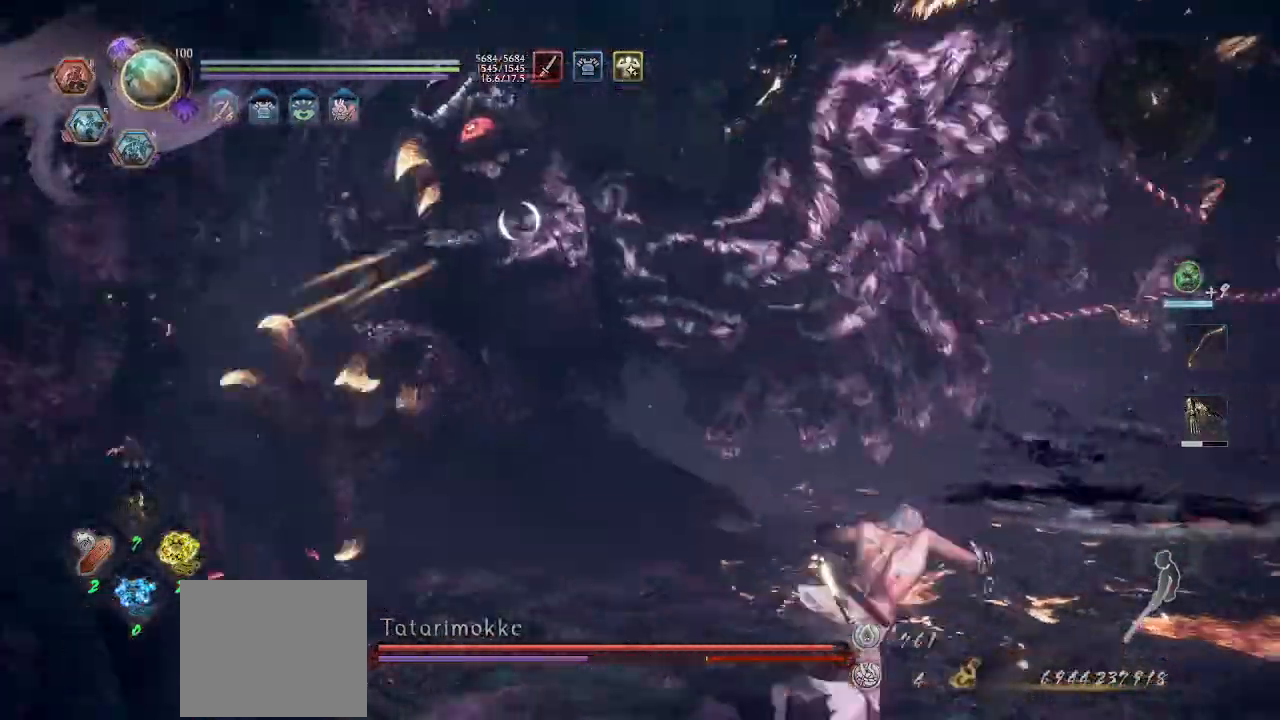
Gameplay with a controller (PlayStation layout); each line is a JSON object with the inputs held at the frame after it. "events" lists button and stick changes between this image and that frame as [ms after this image, input, new state], when the widget could be followed in between. Not read: CROSS.
{"buttons": [], "left_stick": "up", "right_stick": "center", "events": [[33, "R1", "down"], [67, "SQUARE", "down"], [133, "R1", "up"], [133, "SQUARE", "up"], [133, "left_stick", "up"], [300, "TRIANGLE", "down"], [367, "TRIANGLE", "up"]]}
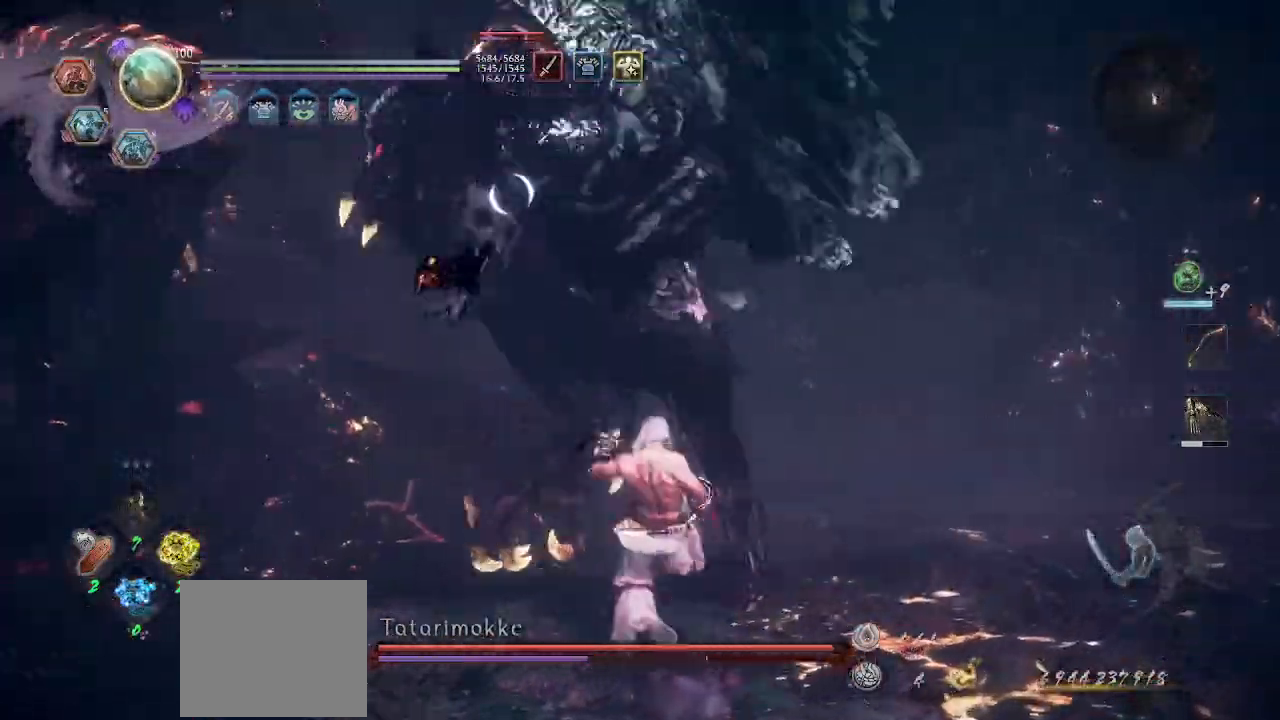
{"buttons": [], "left_stick": "center", "right_stick": "center", "events": [[33, "SQUARE", "down"], [67, "left_stick", "center"], [100, "SQUARE", "up"], [167, "SQUARE", "down"], [333, "SQUARE", "up"], [433, "R1", "down"], [500, "R1", "up"]]}
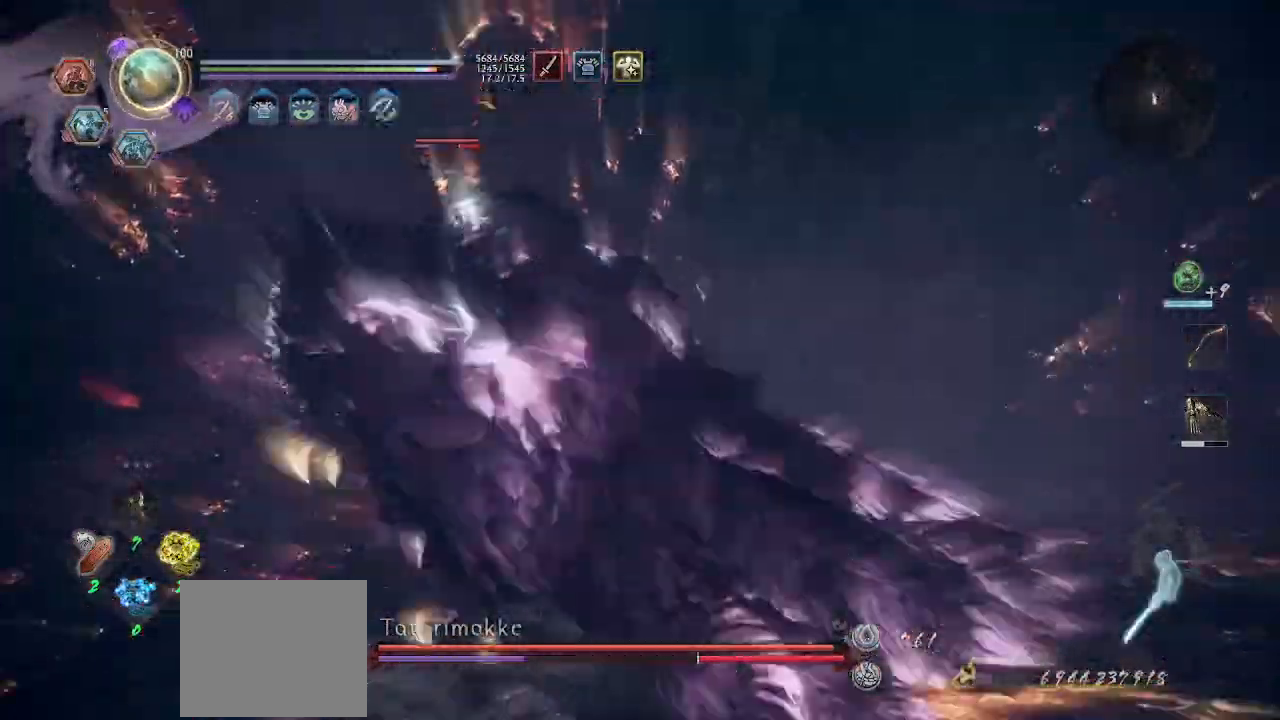
{"buttons": [], "left_stick": "up", "right_stick": "center", "events": [[167, "R1", "down"], [367, "R1", "up"], [467, "left_stick", "up"]]}
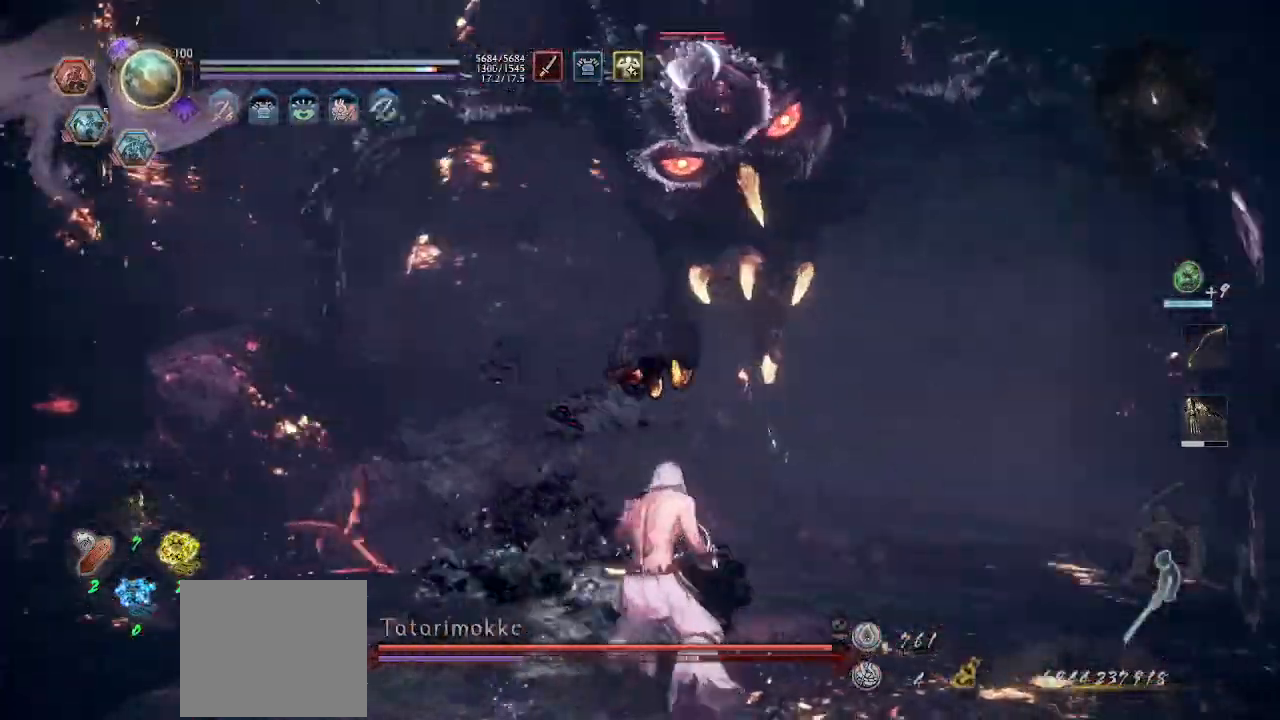
{"buttons": ["R1"], "left_stick": "up-right", "right_stick": "center", "events": [[67, "left_stick", "center"], [100, "R1", "down"], [133, "left_stick", "up-right"], [200, "R1", "up"], [267, "R1", "down"]]}
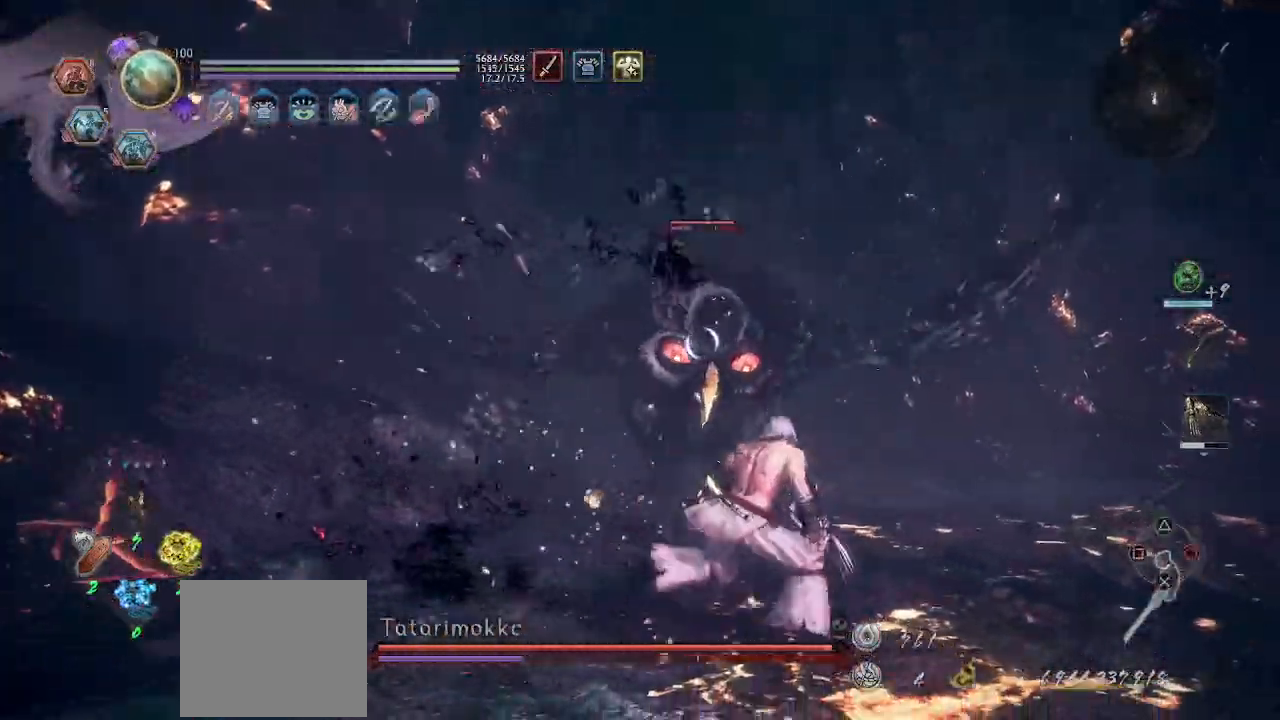
{"buttons": [], "left_stick": "up-right", "right_stick": "center", "events": [[33, "R1", "up"], [33, "left_stick", "right"], [400, "left_stick", "up-right"]]}
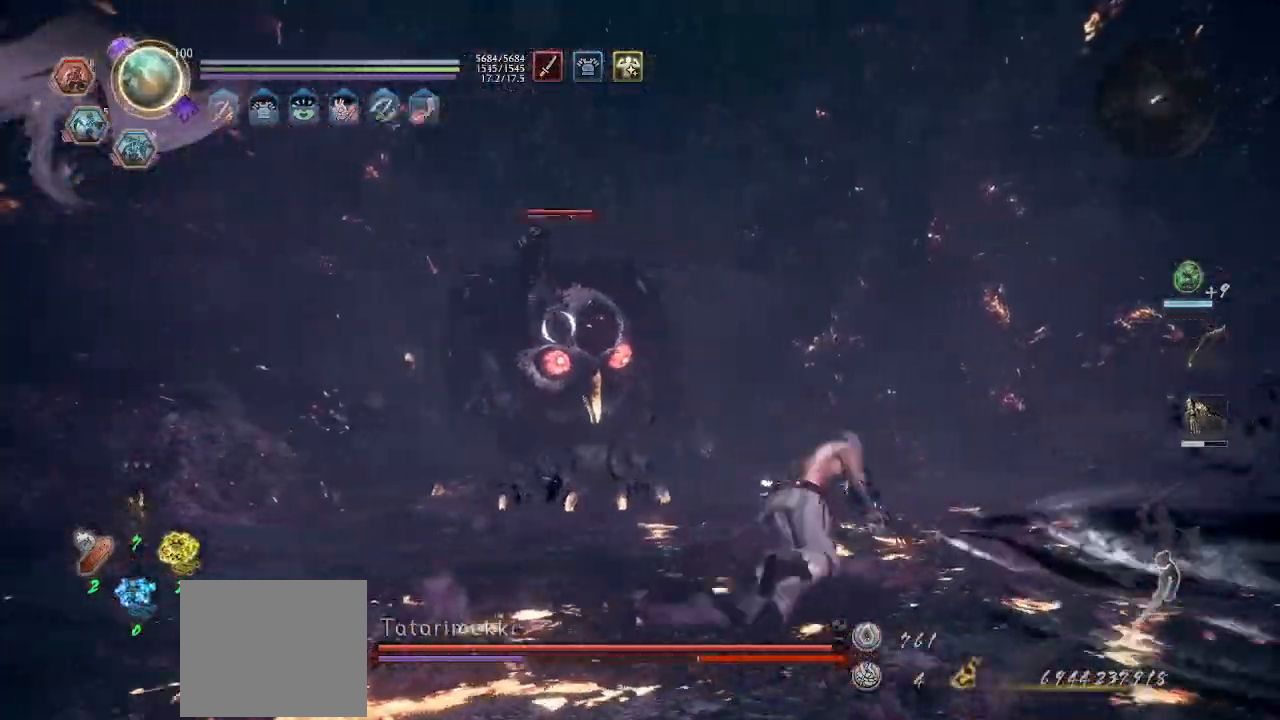
{"buttons": [], "left_stick": "up-right", "right_stick": "center", "events": []}
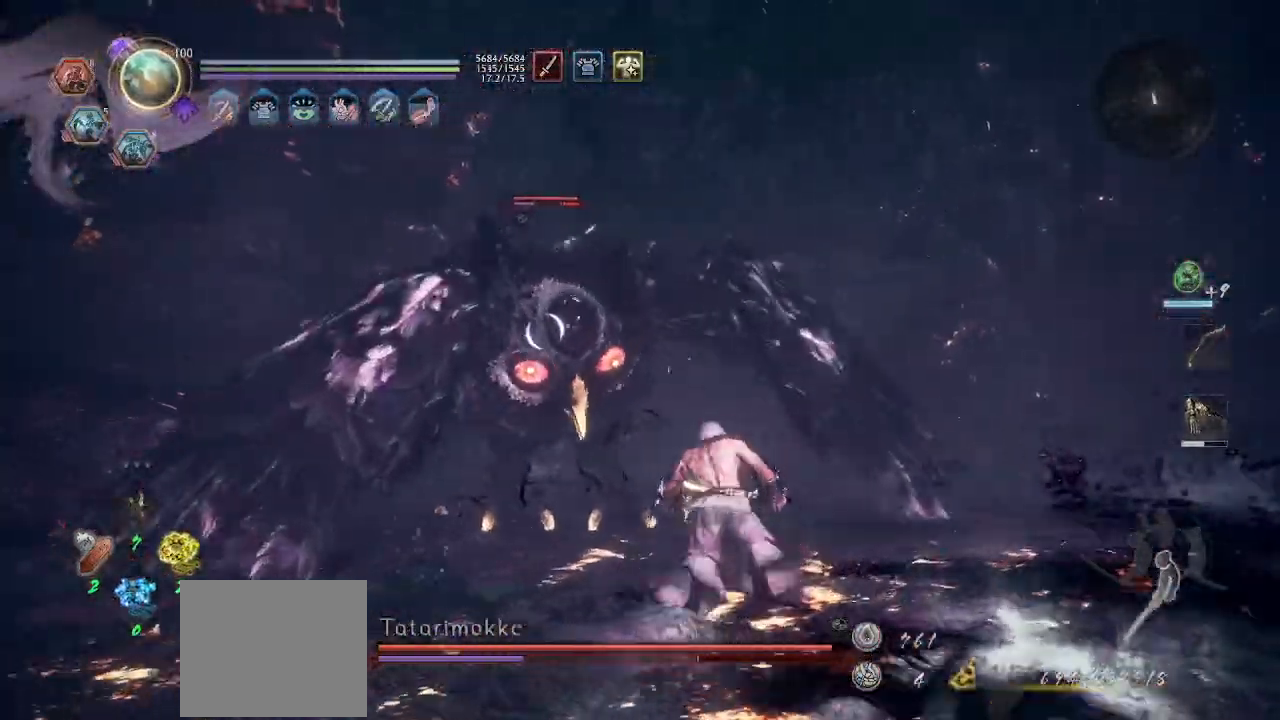
{"buttons": [], "left_stick": "up-right", "right_stick": "center", "events": [[400, "R1", "down"], [467, "TRIANGLE", "down"], [500, "R1", "up"], [500, "TRIANGLE", "up"]]}
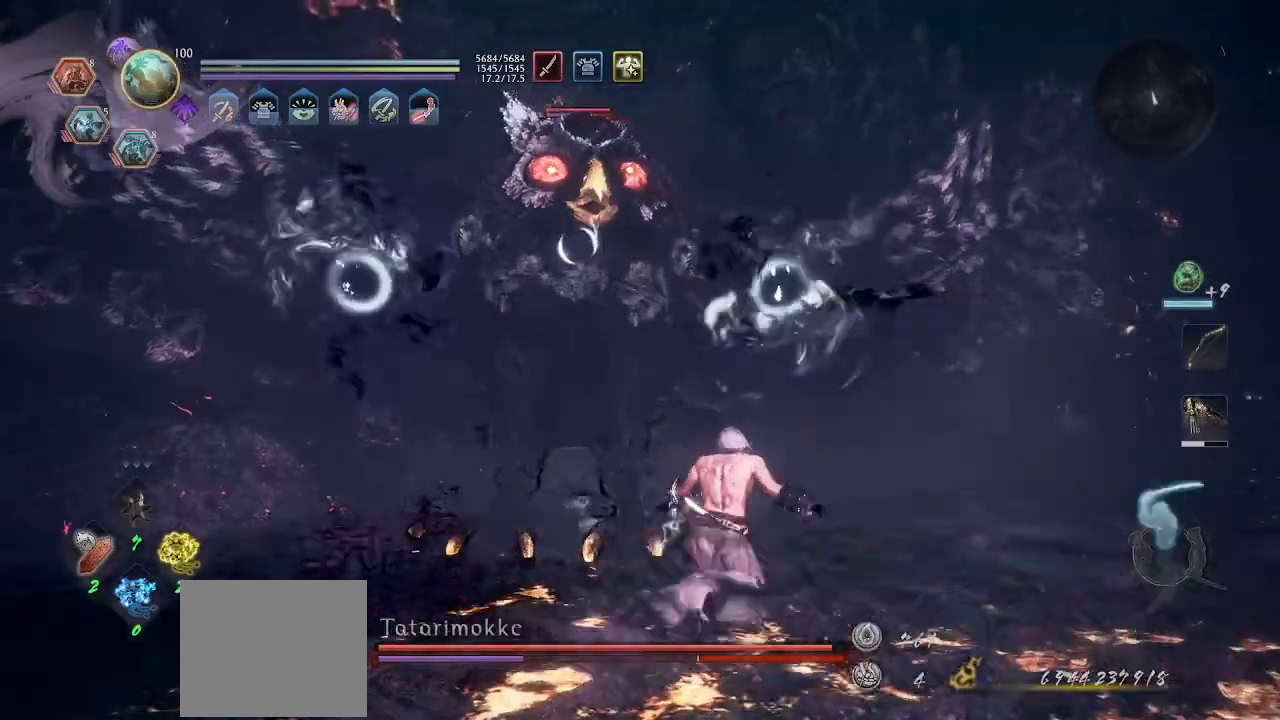
{"buttons": ["TRIANGLE"], "left_stick": "up", "right_stick": "center", "events": [[167, "left_stick", "center"], [300, "left_stick", "up"], [367, "SQUARE", "down"], [400, "SQUARE", "up"], [500, "TRIANGLE", "down"]]}
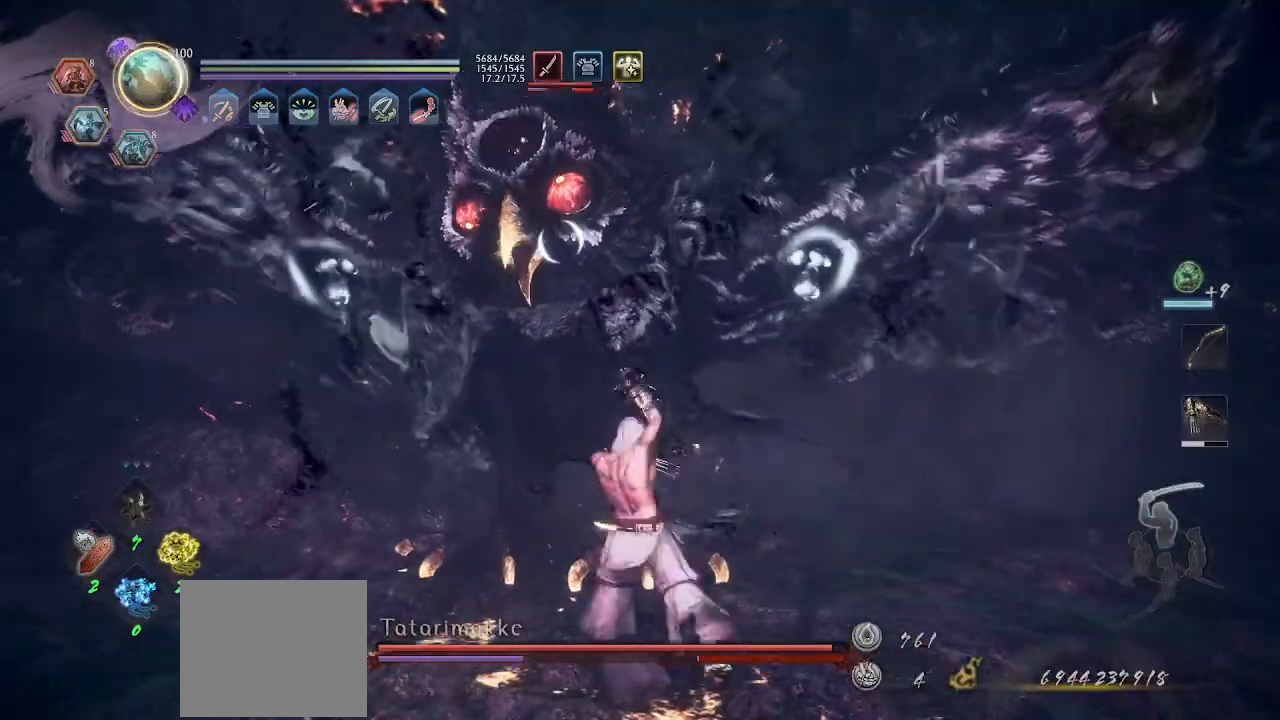
{"buttons": ["L1"], "left_stick": "right", "right_stick": "center", "events": [[200, "TRIANGLE", "up"], [300, "R1", "down"], [333, "left_stick", "center"], [367, "L1", "down"], [400, "R1", "up"], [467, "left_stick", "right"]]}
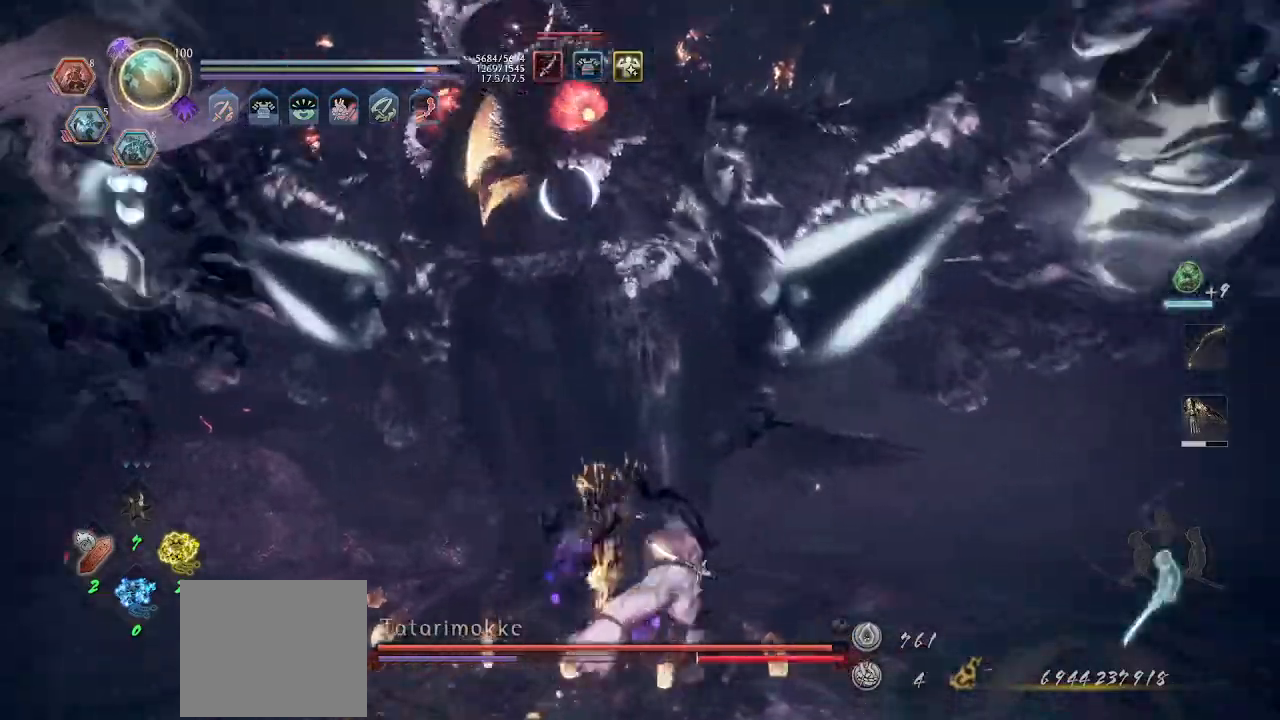
{"buttons": ["L1"], "left_stick": "down", "right_stick": "center", "events": [[33, "R1", "down"], [67, "left_stick", "down-right"], [100, "R1", "up"], [167, "R1", "down"], [233, "R1", "up"], [367, "left_stick", "down"]]}
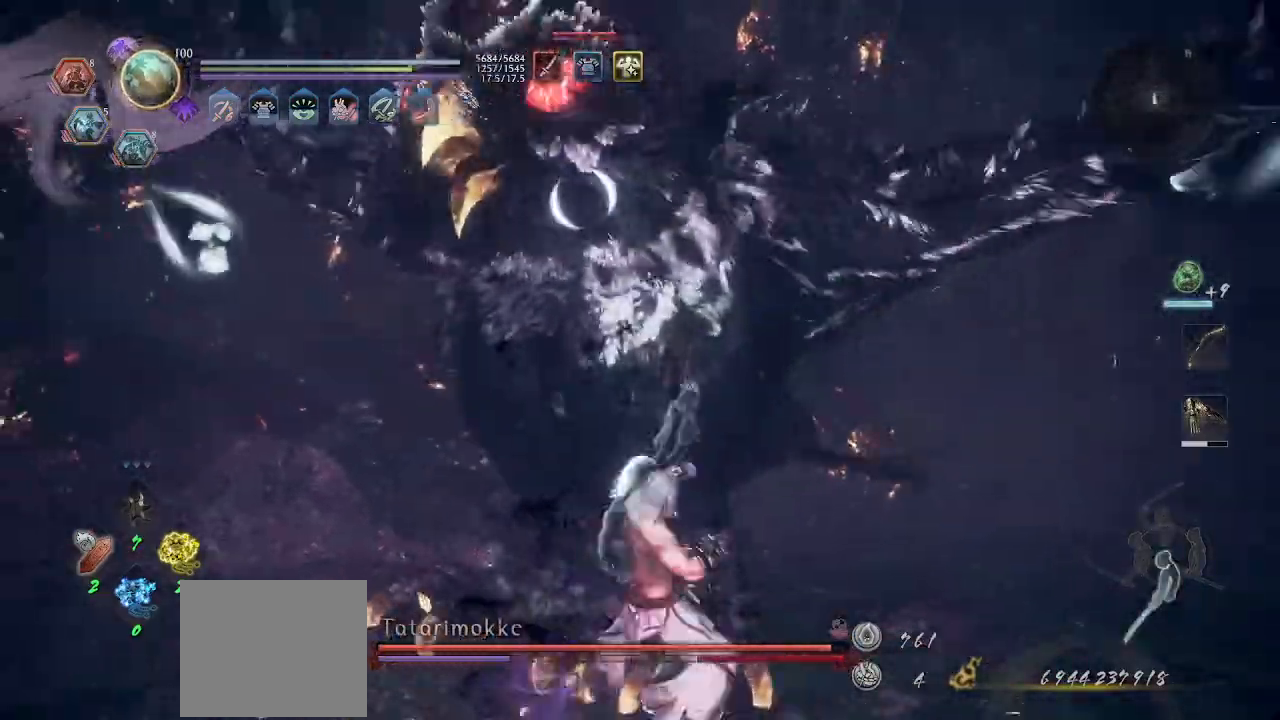
{"buttons": [], "left_stick": "down-left", "right_stick": "center", "events": [[300, "L1", "up"], [300, "R1", "down"], [433, "R1", "up"], [467, "left_stick", "down-left"]]}
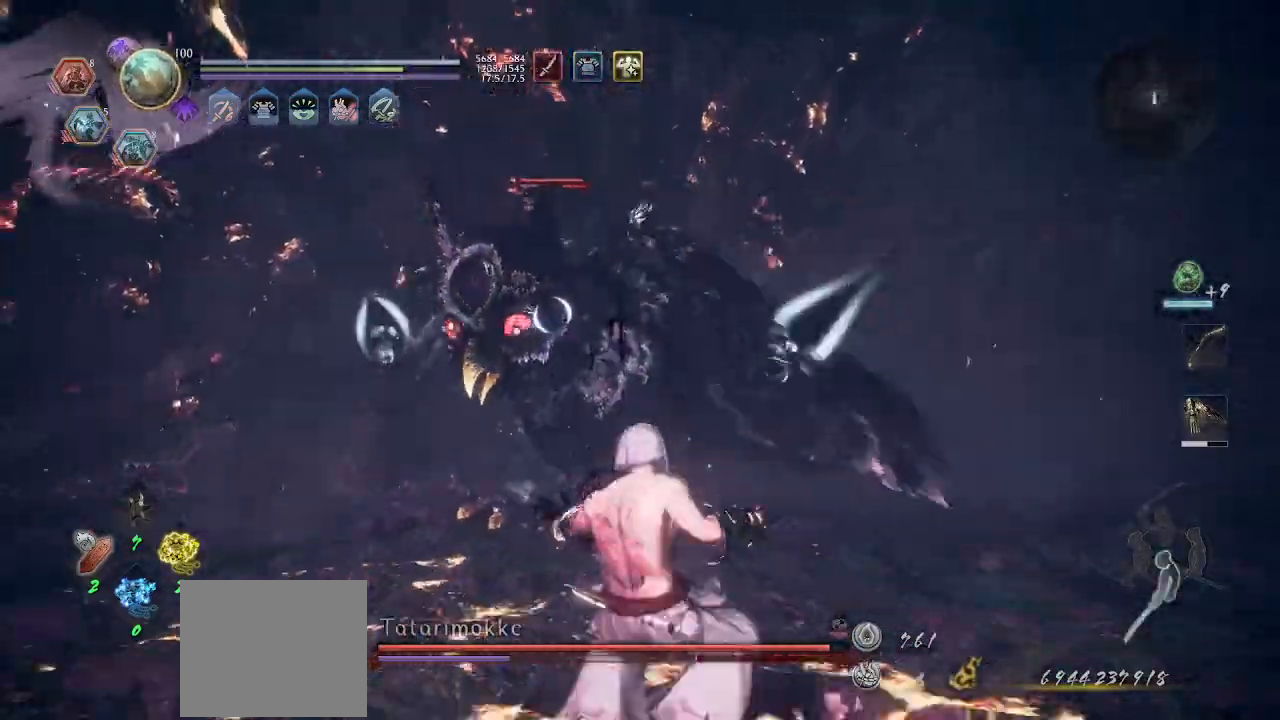
{"buttons": [], "left_stick": "down-left", "right_stick": "center", "events": []}
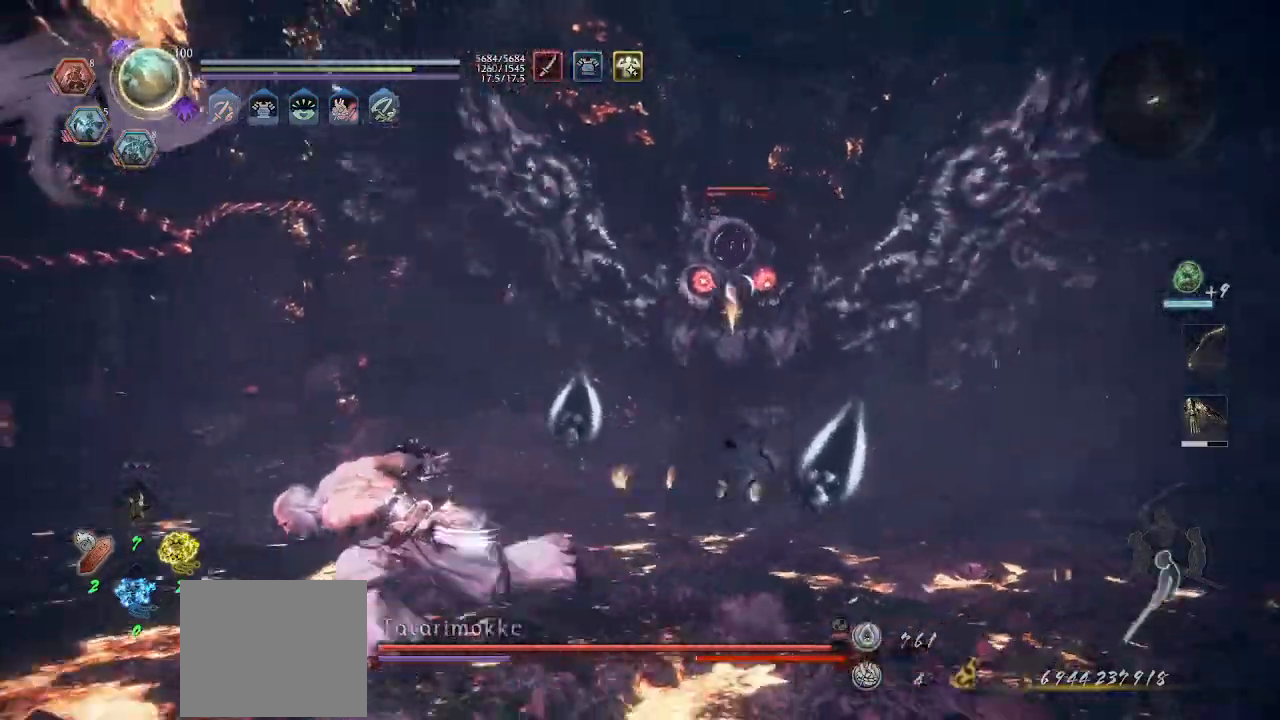
{"buttons": ["L1"], "left_stick": "up", "right_stick": "center", "events": [[200, "L1", "down"], [200, "left_stick", "up"]]}
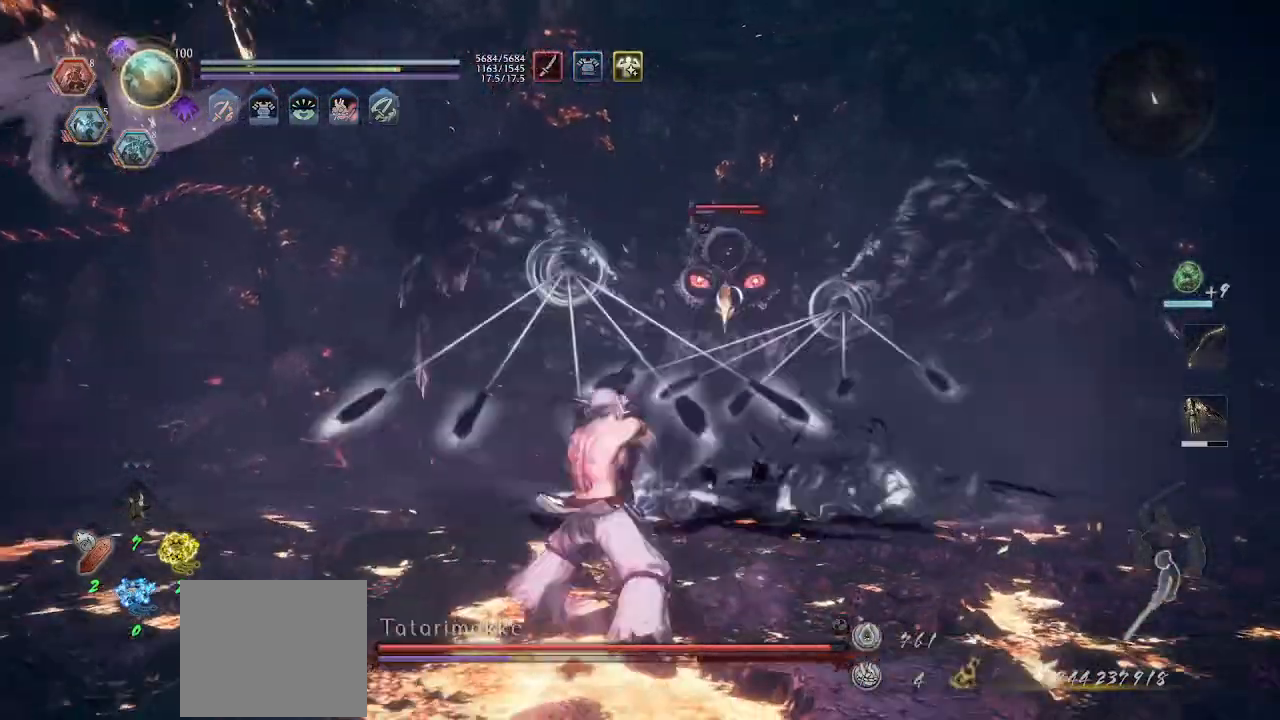
{"buttons": [], "left_stick": "up-right", "right_stick": "center", "events": [[367, "L1", "up"], [400, "left_stick", "up-right"]]}
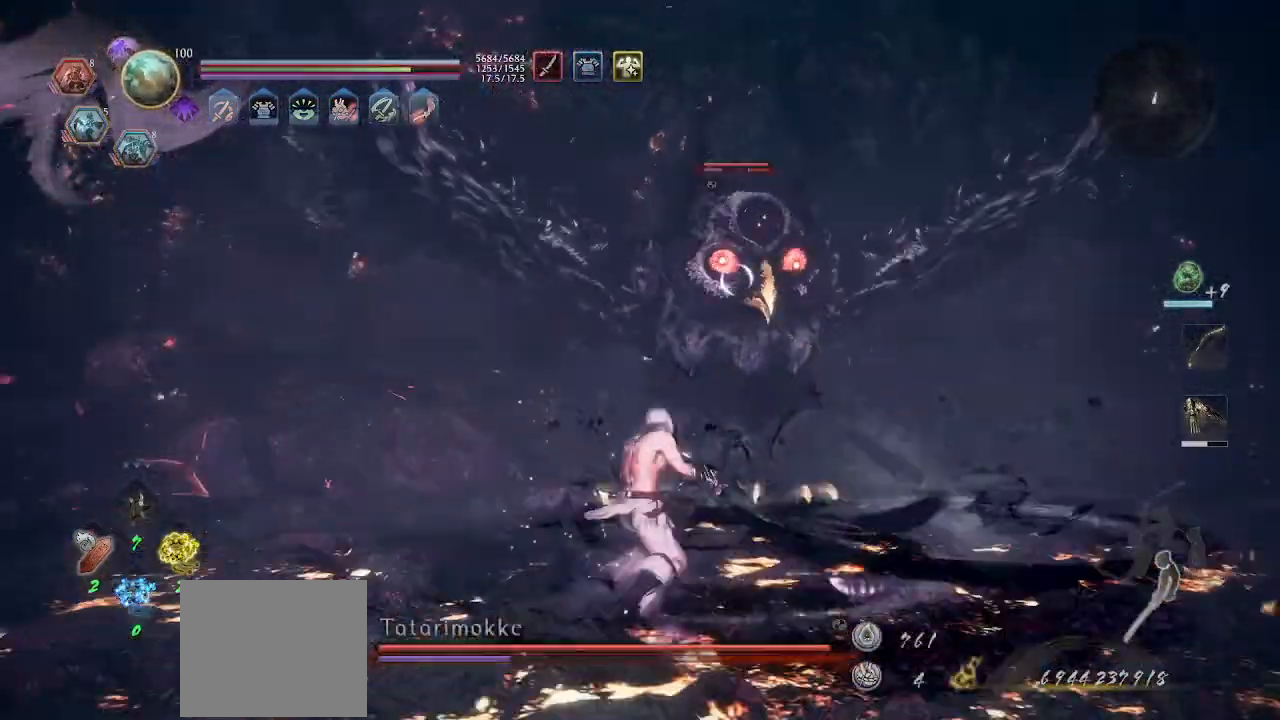
{"buttons": [], "left_stick": "right", "right_stick": "center", "events": [[100, "SQUARE", "down"], [100, "left_stick", "right"], [200, "SQUARE", "up"], [400, "R1", "down"], [500, "R1", "up"]]}
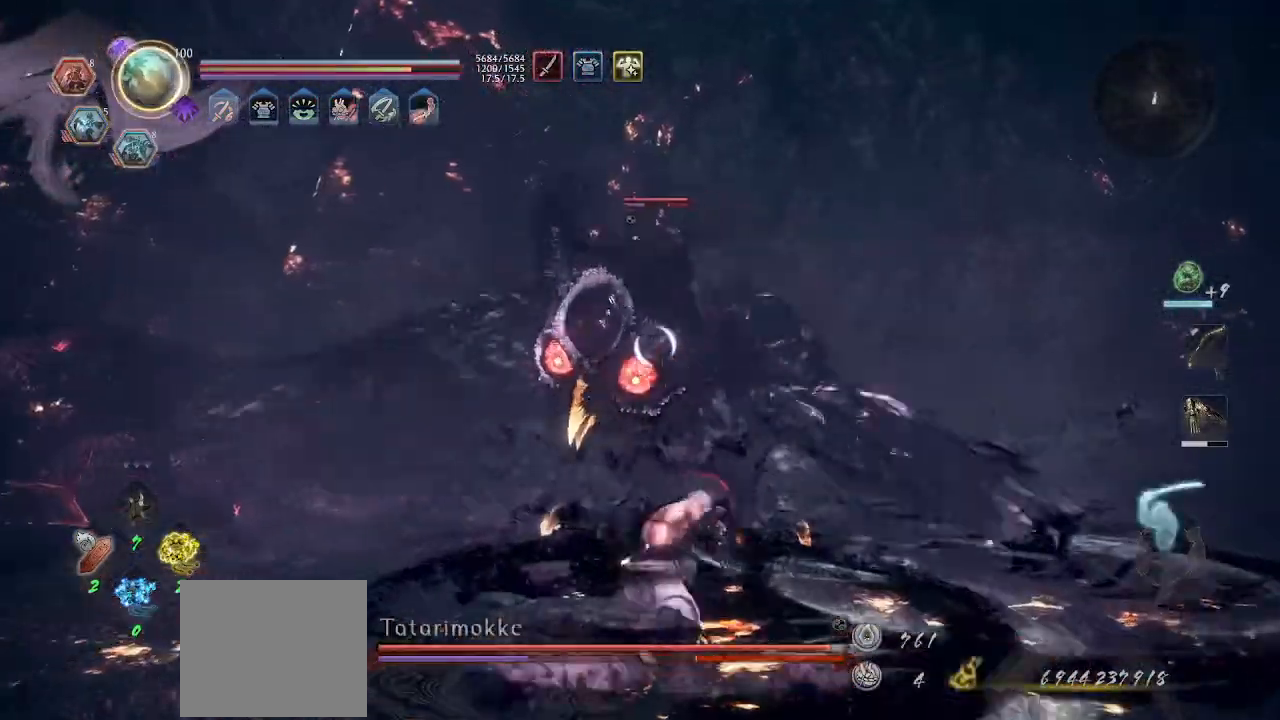
{"buttons": ["L1"], "left_stick": "up-left", "right_stick": "center", "events": [[67, "R1", "down"], [167, "R1", "up"], [200, "R1", "down"], [267, "R1", "up"], [300, "R1", "down"], [367, "R1", "up"], [467, "left_stick", "up-left"], [500, "L1", "down"]]}
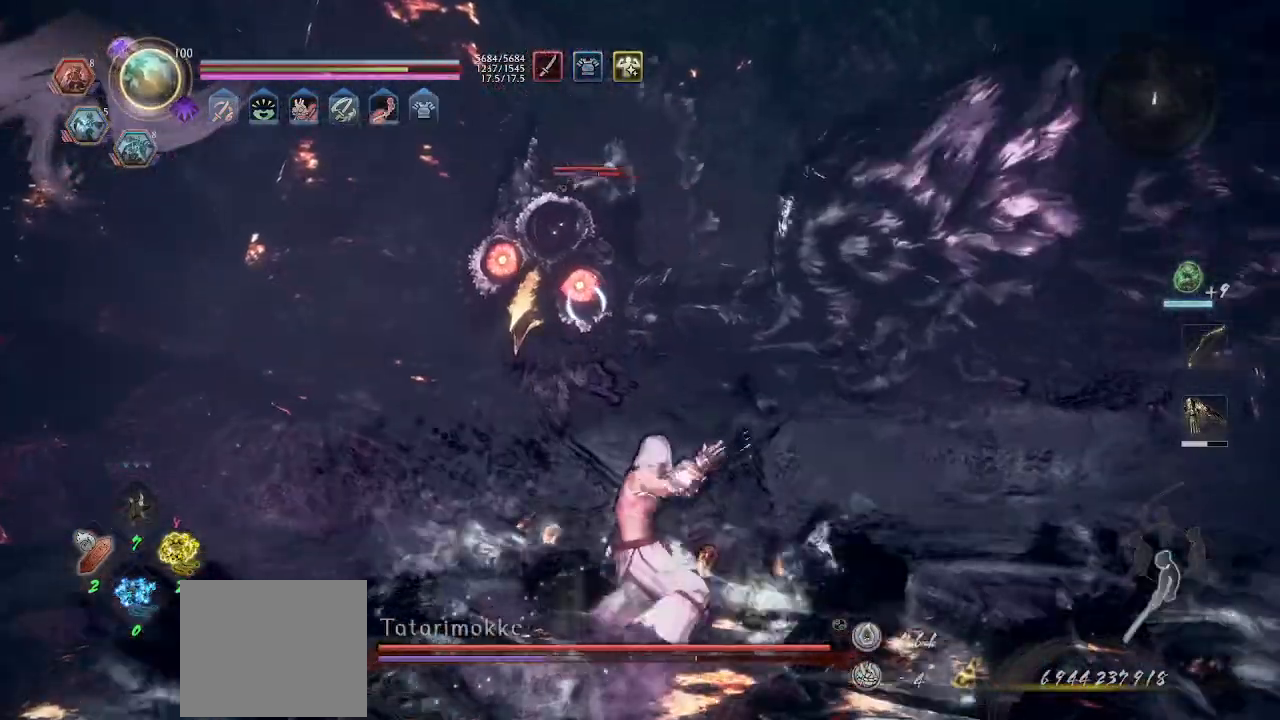
{"buttons": [], "left_stick": "up", "right_stick": "center", "events": [[333, "L1", "up"], [367, "R1", "down"], [367, "left_stick", "up"], [500, "R1", "up"]]}
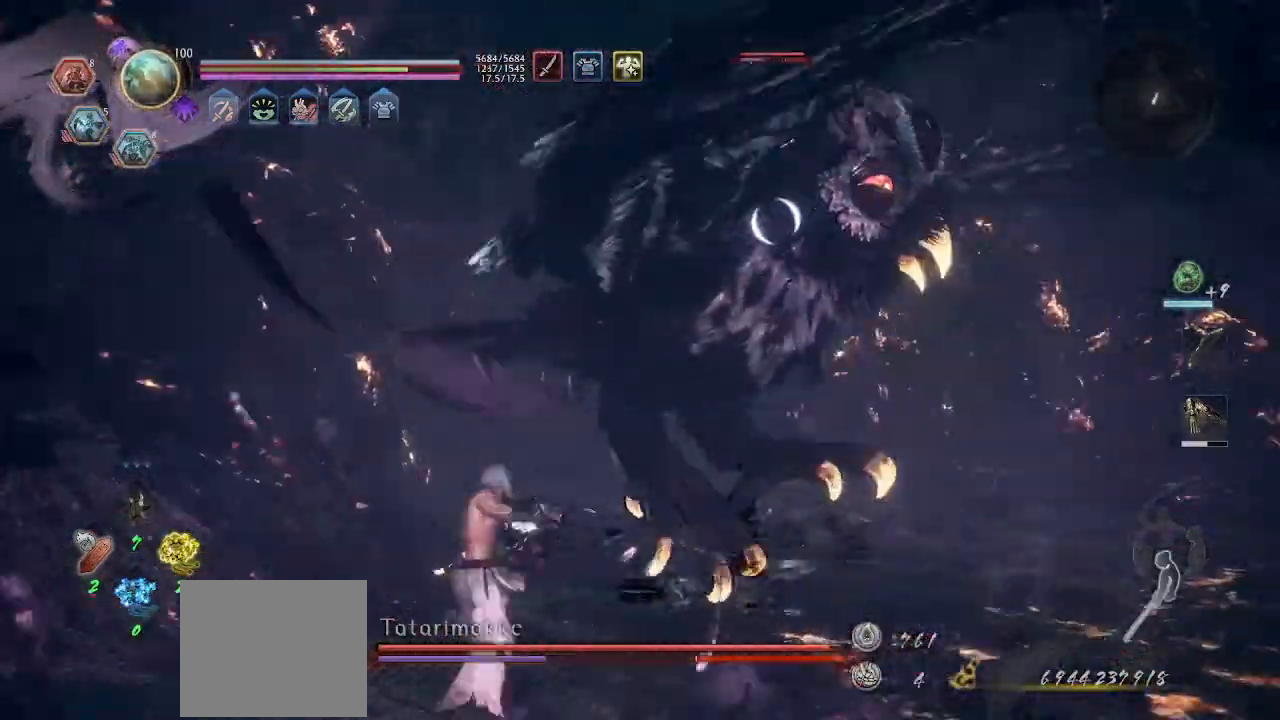
{"buttons": ["L1"], "left_stick": "up-right", "right_stick": "center", "events": [[33, "left_stick", "up-right"], [467, "L1", "down"]]}
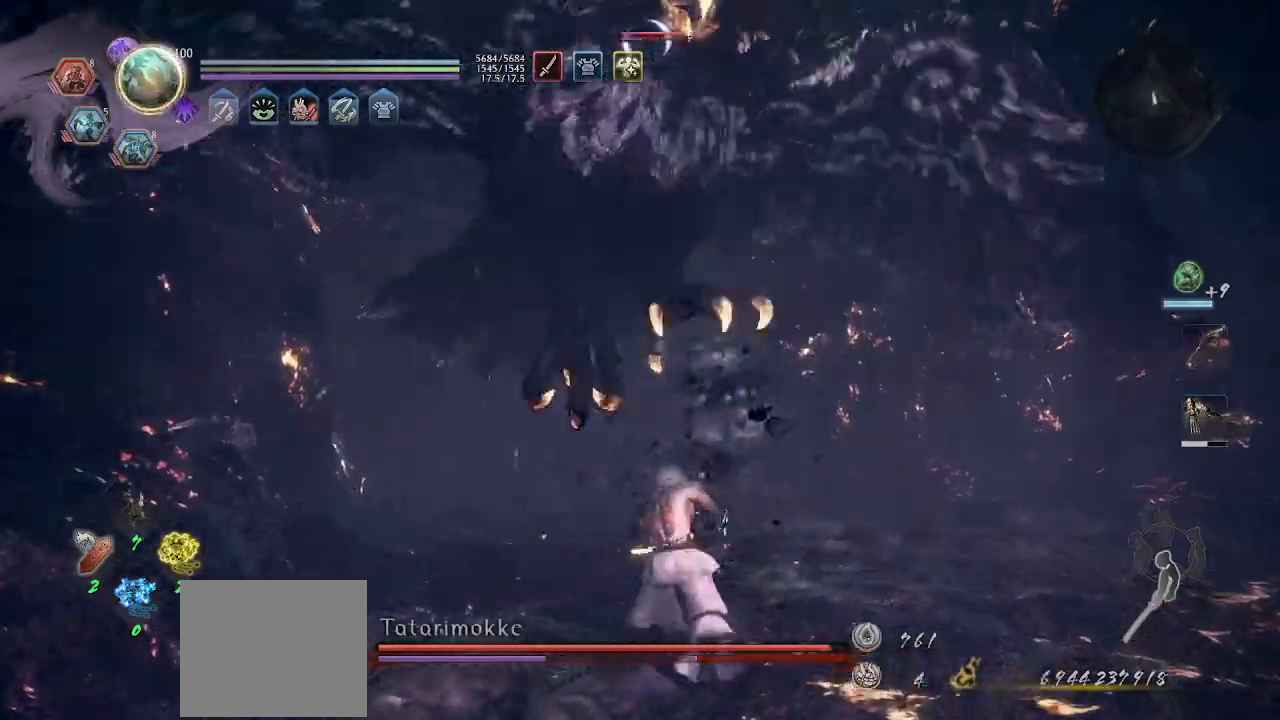
{"buttons": [], "left_stick": "up-right", "right_stick": "center", "events": [[467, "L1", "up"]]}
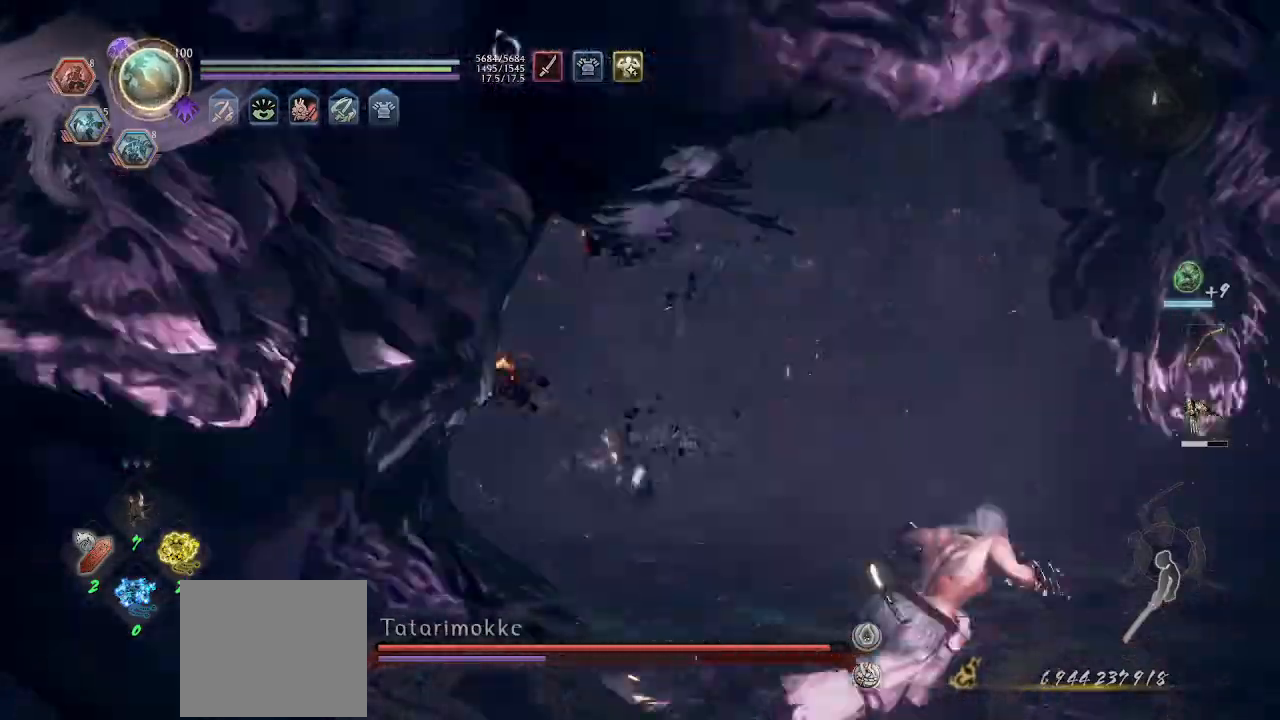
{"buttons": ["L1"], "left_stick": "up-right", "right_stick": "center", "events": [[267, "L1", "down"]]}
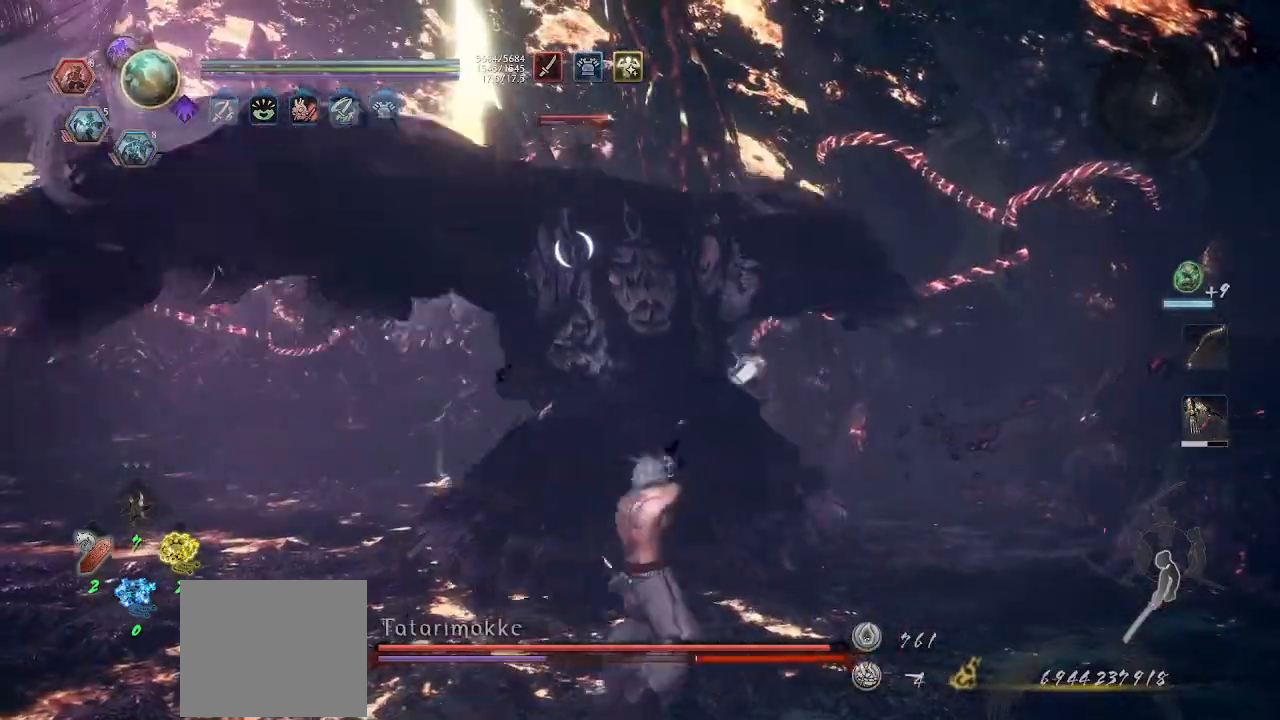
{"buttons": [], "left_stick": "up", "right_stick": "center", "events": [[267, "L1", "up"], [333, "left_stick", "center"], [467, "left_stick", "up"]]}
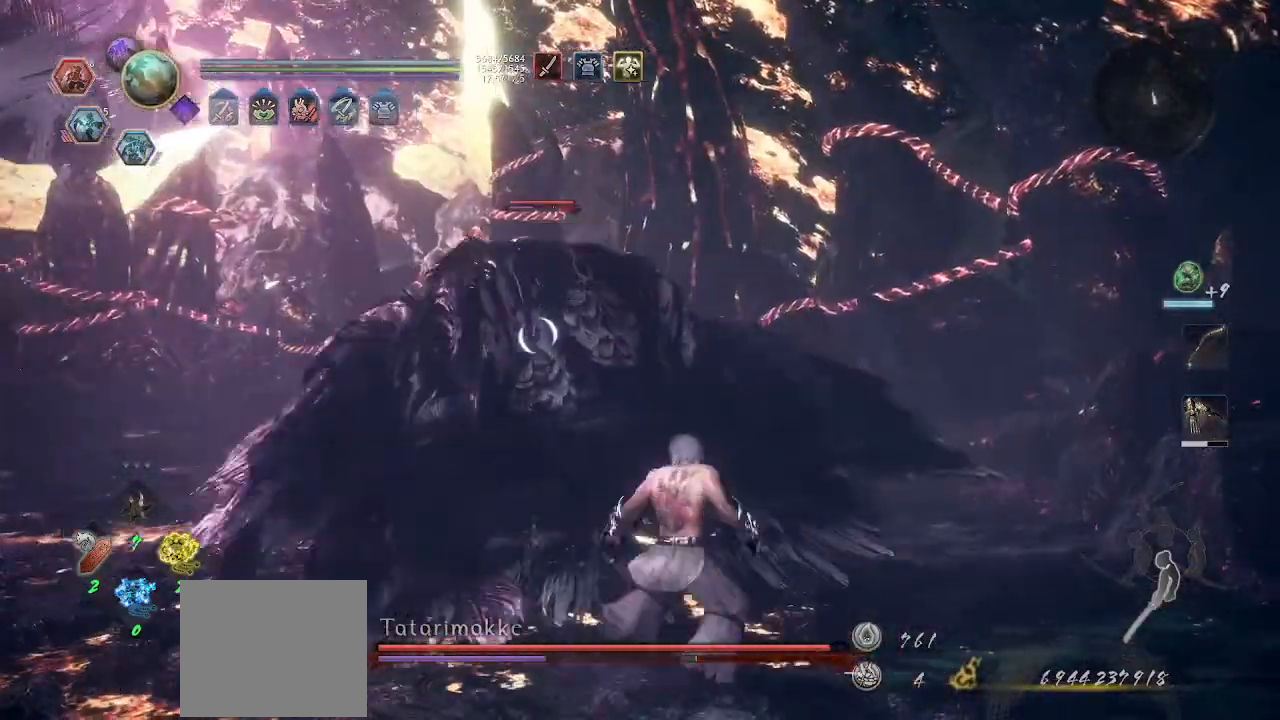
{"buttons": ["L1"], "left_stick": "right", "right_stick": "center", "events": [[300, "L1", "down"], [367, "left_stick", "up-right"], [467, "left_stick", "right"]]}
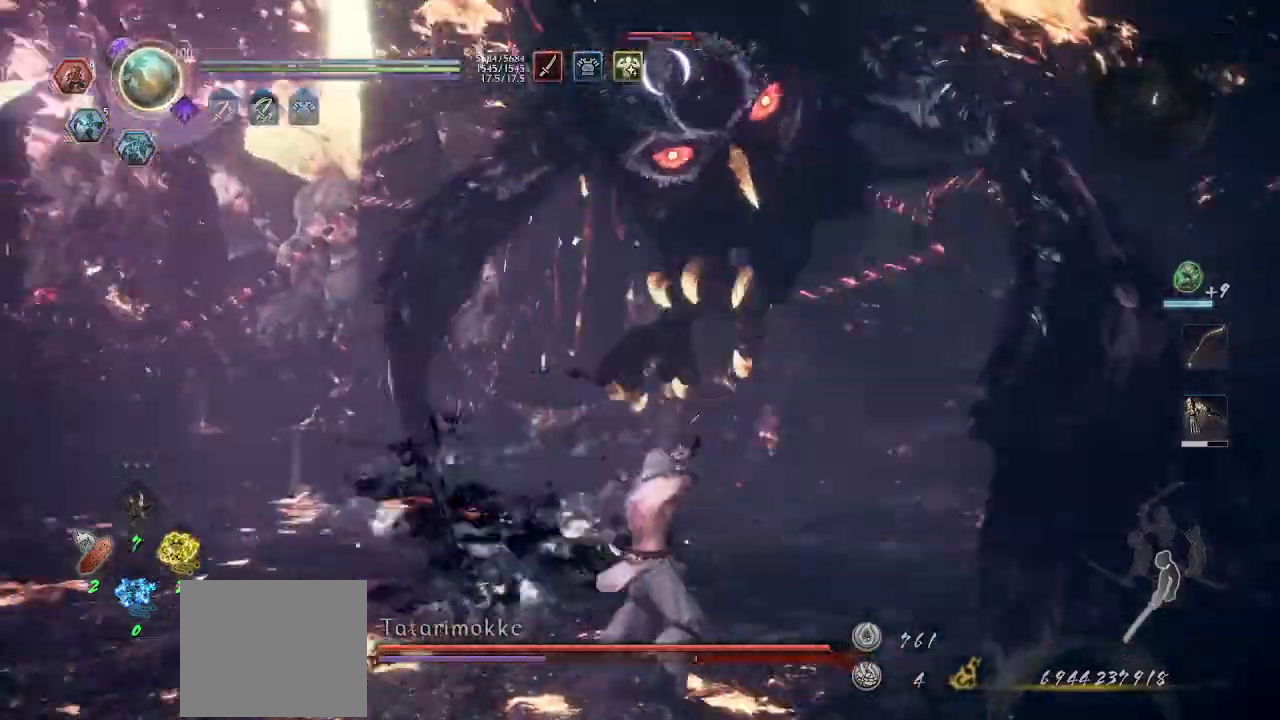
{"buttons": [], "left_stick": "center", "right_stick": "center", "events": [[67, "L1", "up"], [100, "left_stick", "down-right"], [233, "left_stick", "left"], [333, "left_stick", "center"]]}
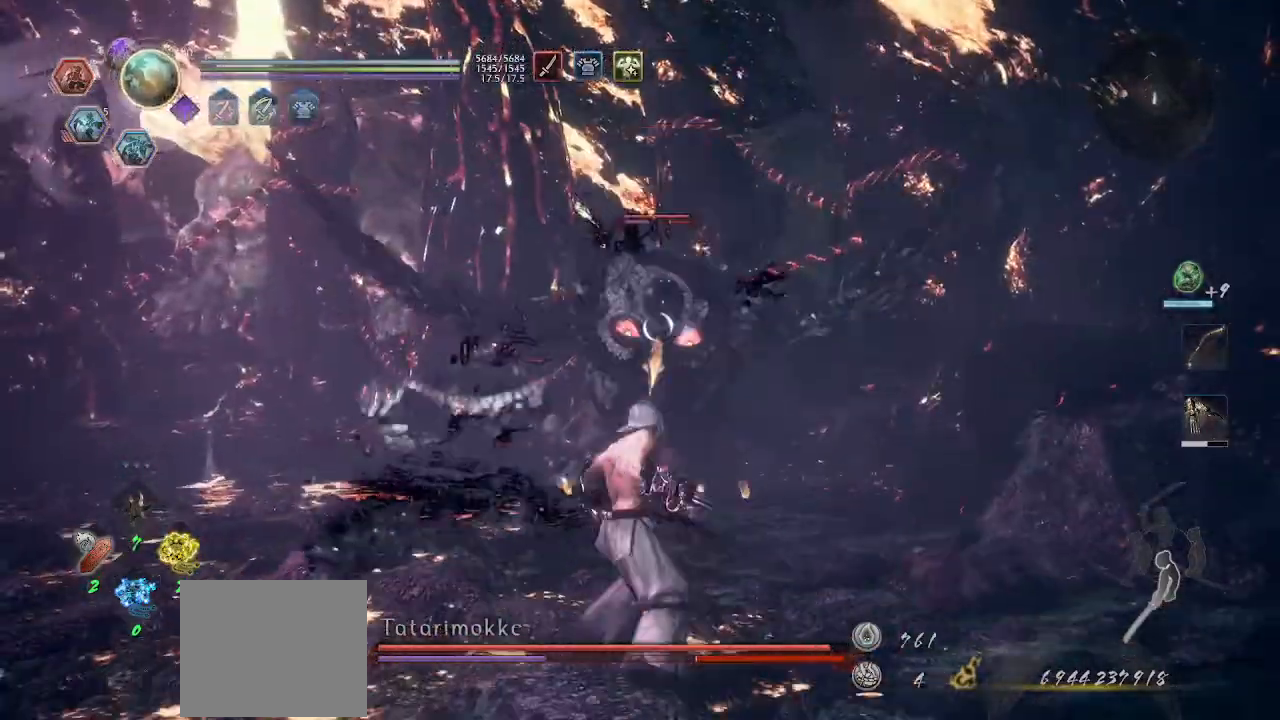
{"buttons": [], "left_stick": "up", "right_stick": "center", "events": [[100, "left_stick", "up"]]}
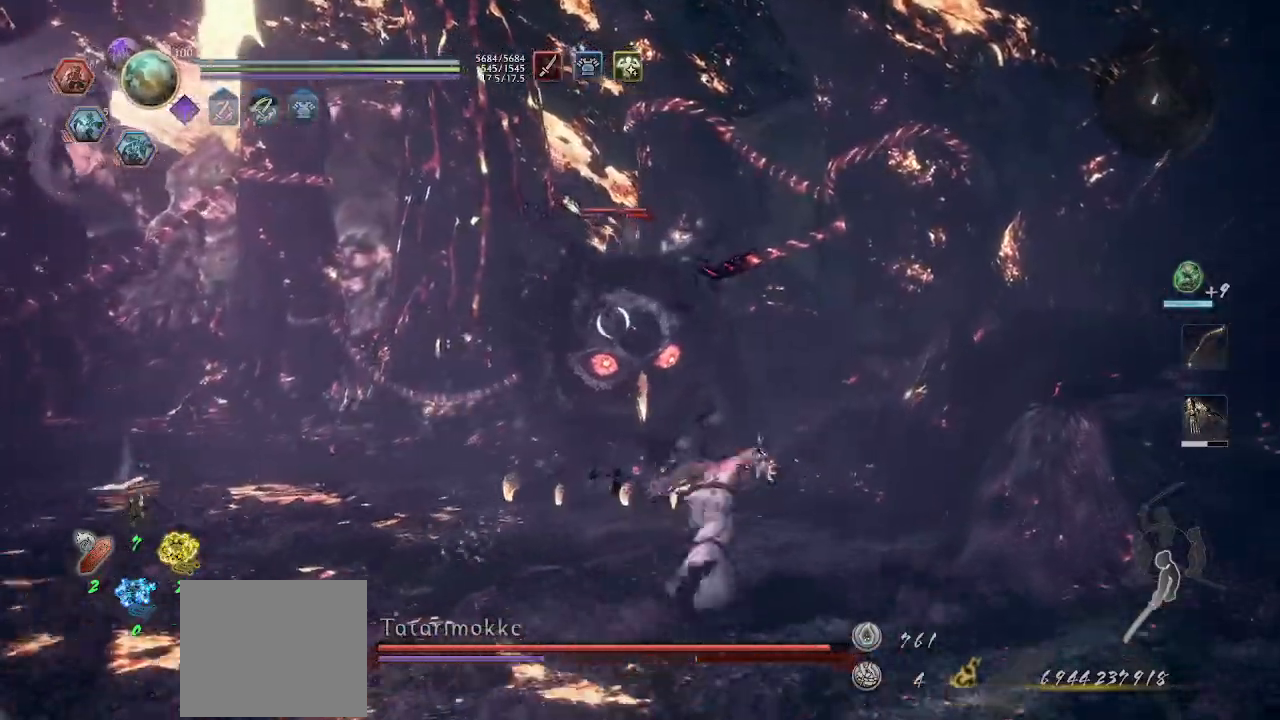
{"buttons": [], "left_stick": "up", "right_stick": "center", "events": []}
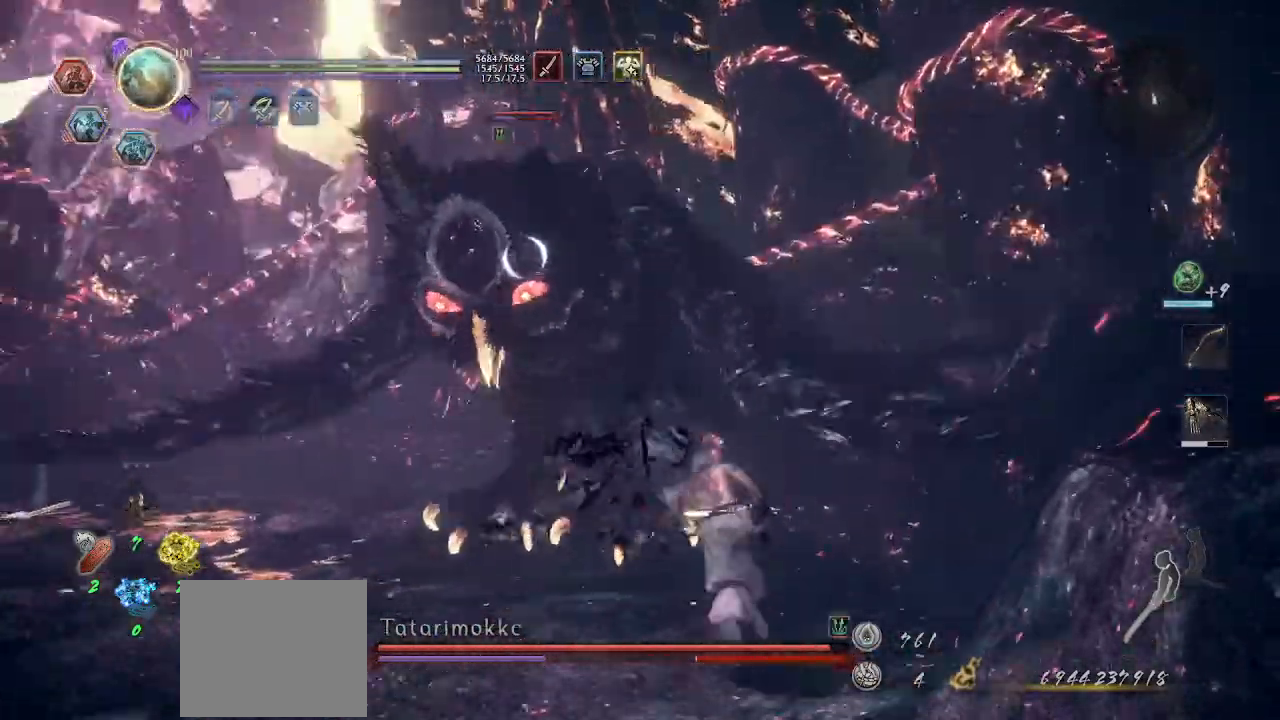
{"buttons": ["L1"], "left_stick": "up", "right_stick": "center", "events": [[467, "L1", "down"]]}
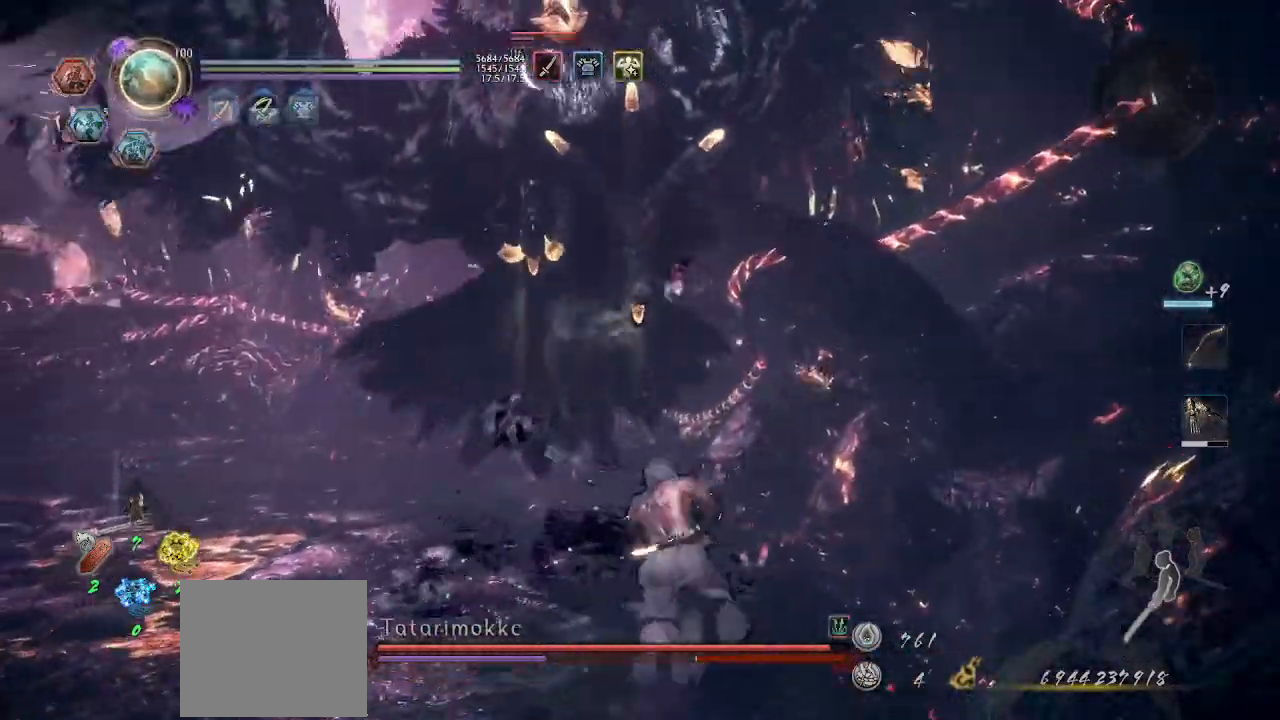
{"buttons": [], "left_stick": "up-right", "right_stick": "center", "events": [[300, "L1", "up"], [333, "left_stick", "up-right"]]}
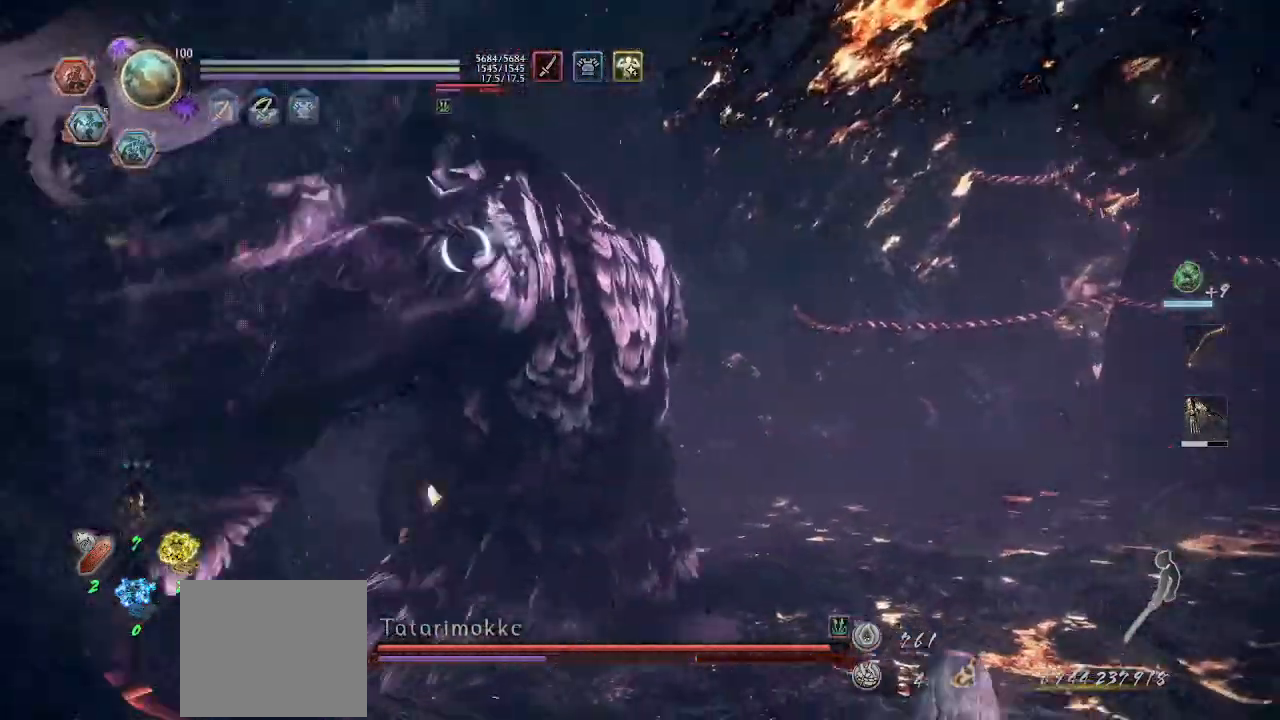
{"buttons": [], "left_stick": "up-right", "right_stick": "center", "events": [[100, "L1", "down"], [500, "L1", "up"]]}
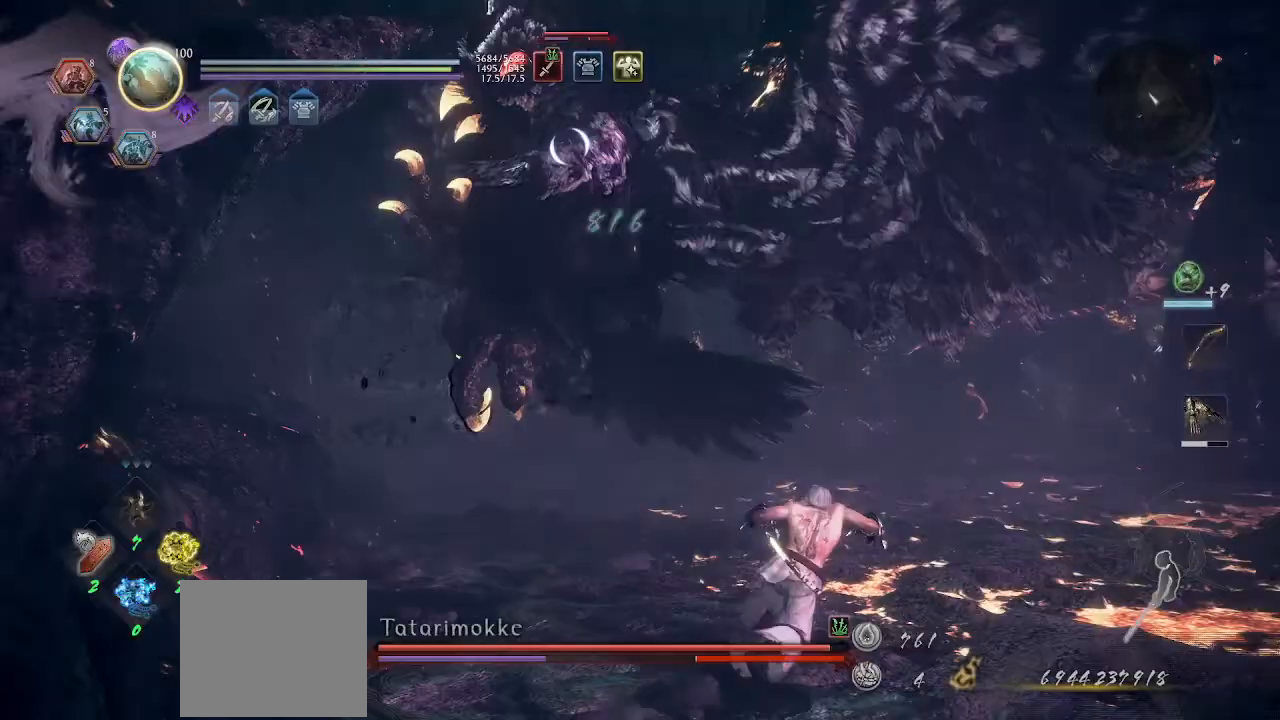
{"buttons": [], "left_stick": "up", "right_stick": "center", "events": [[33, "R1", "down"], [67, "SQUARE", "down"], [133, "R1", "up"], [133, "SQUARE", "up"], [233, "SQUARE", "down"], [300, "SQUARE", "up"], [333, "left_stick", "up"], [400, "TRIANGLE", "down"], [467, "TRIANGLE", "up"]]}
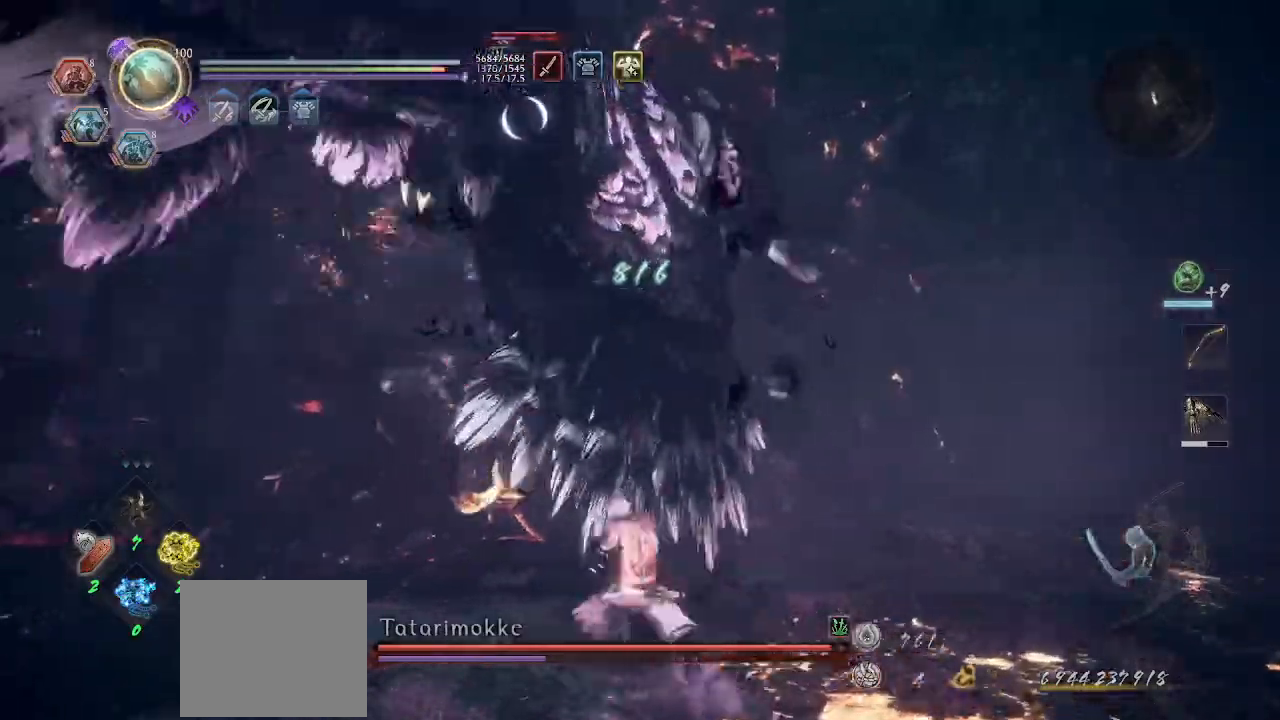
{"buttons": [], "left_stick": "center", "right_stick": "center", "events": [[67, "TRIANGLE", "down"], [167, "TRIANGLE", "up"], [267, "R1", "down"], [333, "left_stick", "center"], [367, "R1", "up"], [433, "R1", "down"], [500, "R1", "up"]]}
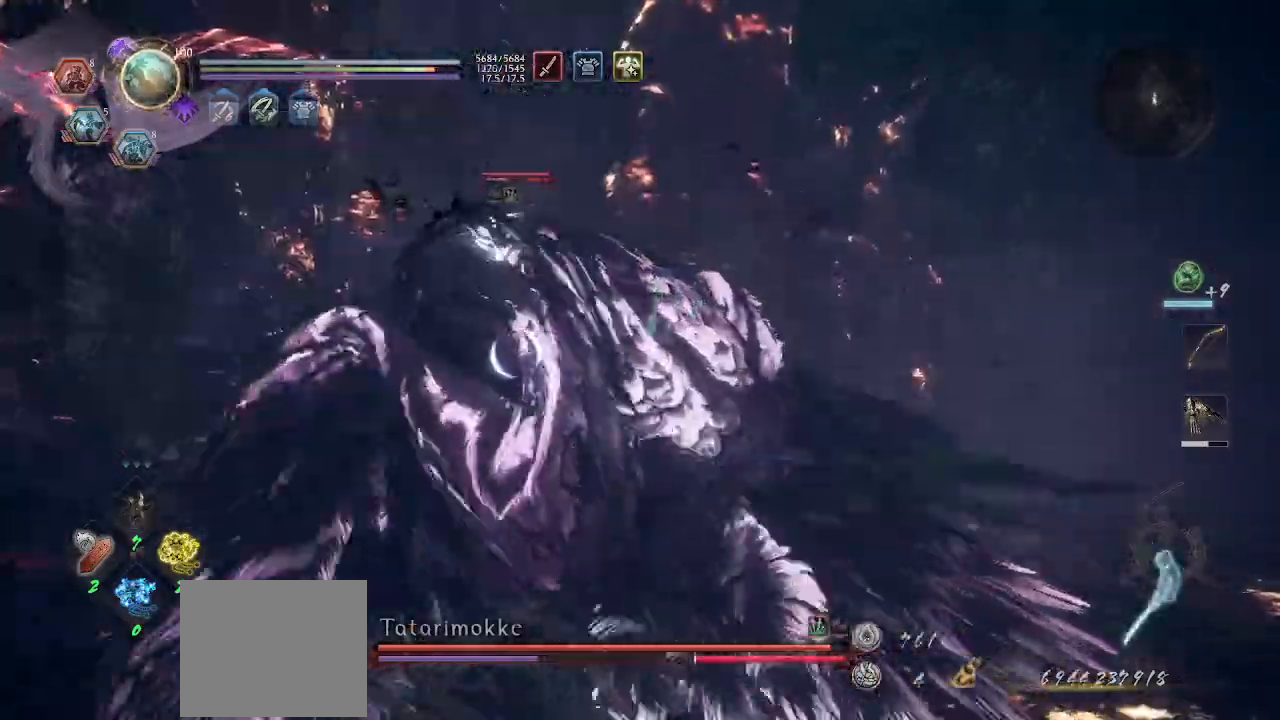
{"buttons": [], "left_stick": "up", "right_stick": "center", "events": [[67, "R1", "down"], [100, "R1", "up"], [167, "R1", "down"], [233, "R1", "up"], [267, "R1", "down"], [467, "R1", "up"], [500, "left_stick", "up"]]}